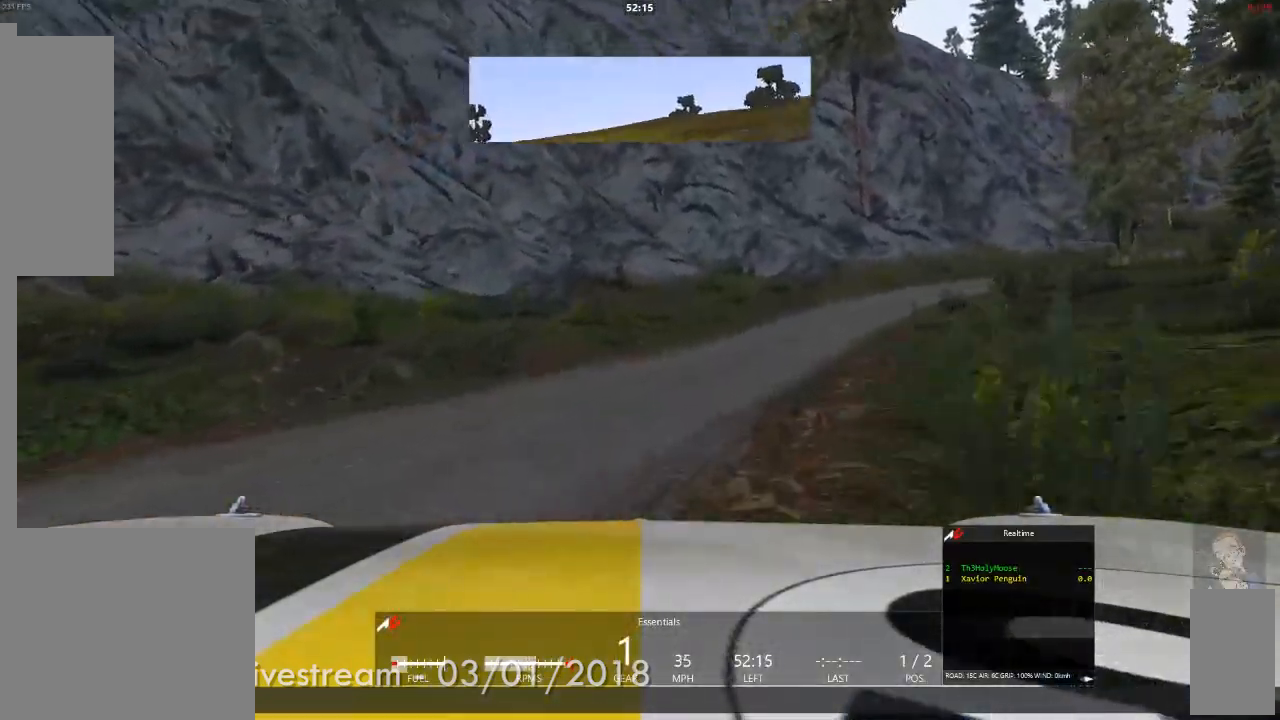
Gameplay with a controller (Xbox layout); each line is a JSON object with the inputs held at the frame after it. "events" lists button and stick changes between this image and that frame as [ms after this image, input, new state], when the widget could be followed in between. Not read: HOME L1 L2 L3 R2 R3.
{"buttons": [], "left_stick": "center", "right_stick": "center", "events": [[17, "left_stick", "center"]]}
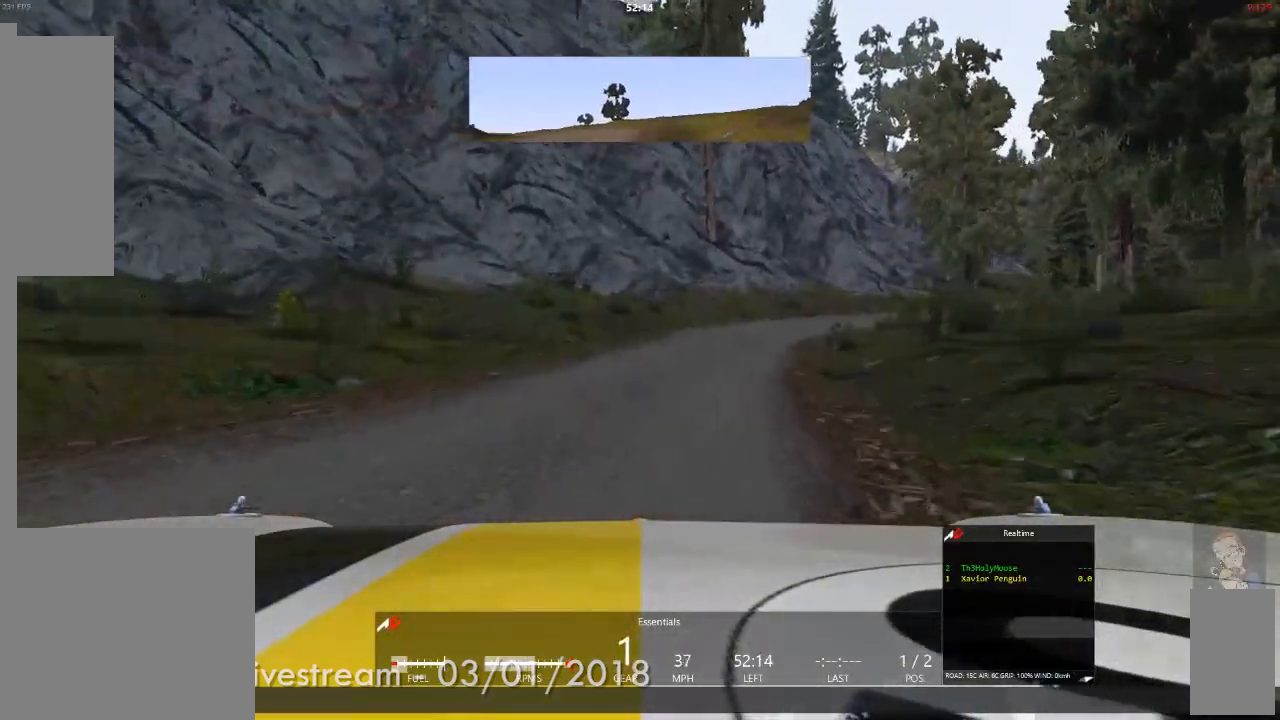
{"buttons": [], "left_stick": "right", "right_stick": "center", "events": [[150, "left_stick", "right"], [300, "left_stick", "center"], [417, "left_stick", "right"]]}
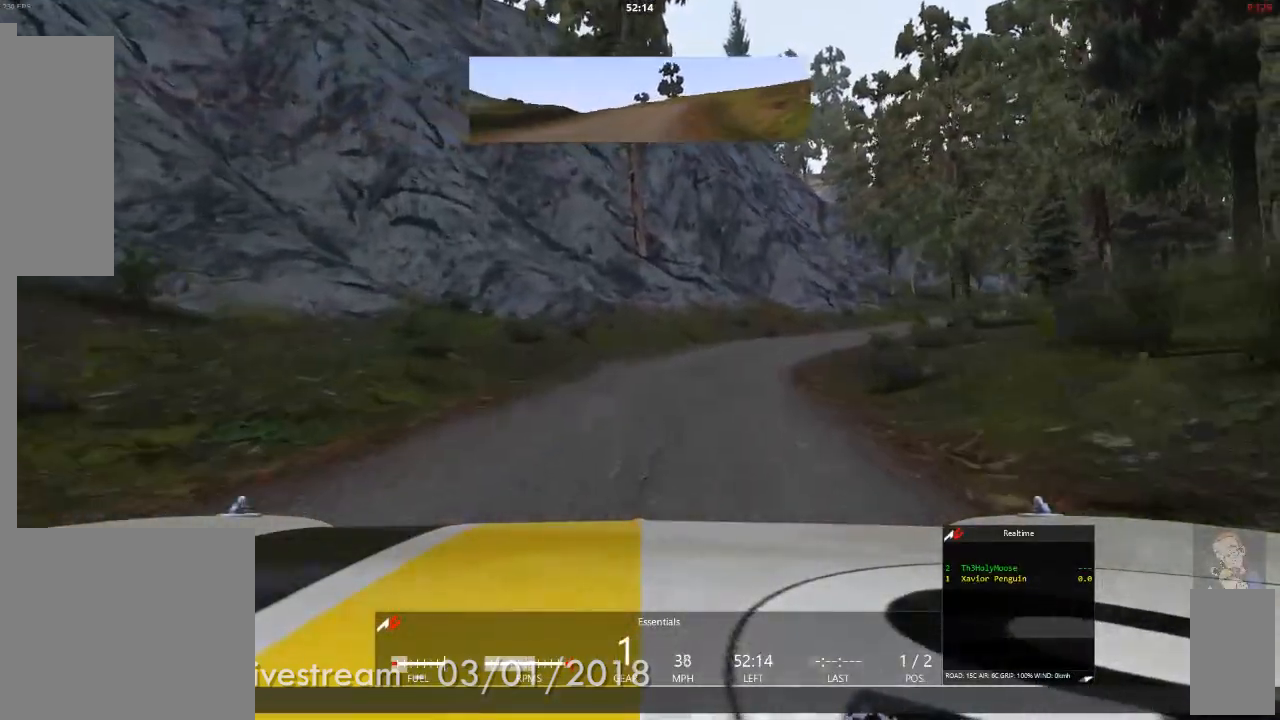
{"buttons": [], "left_stick": "center", "right_stick": "center", "events": [[117, "left_stick", "center"]]}
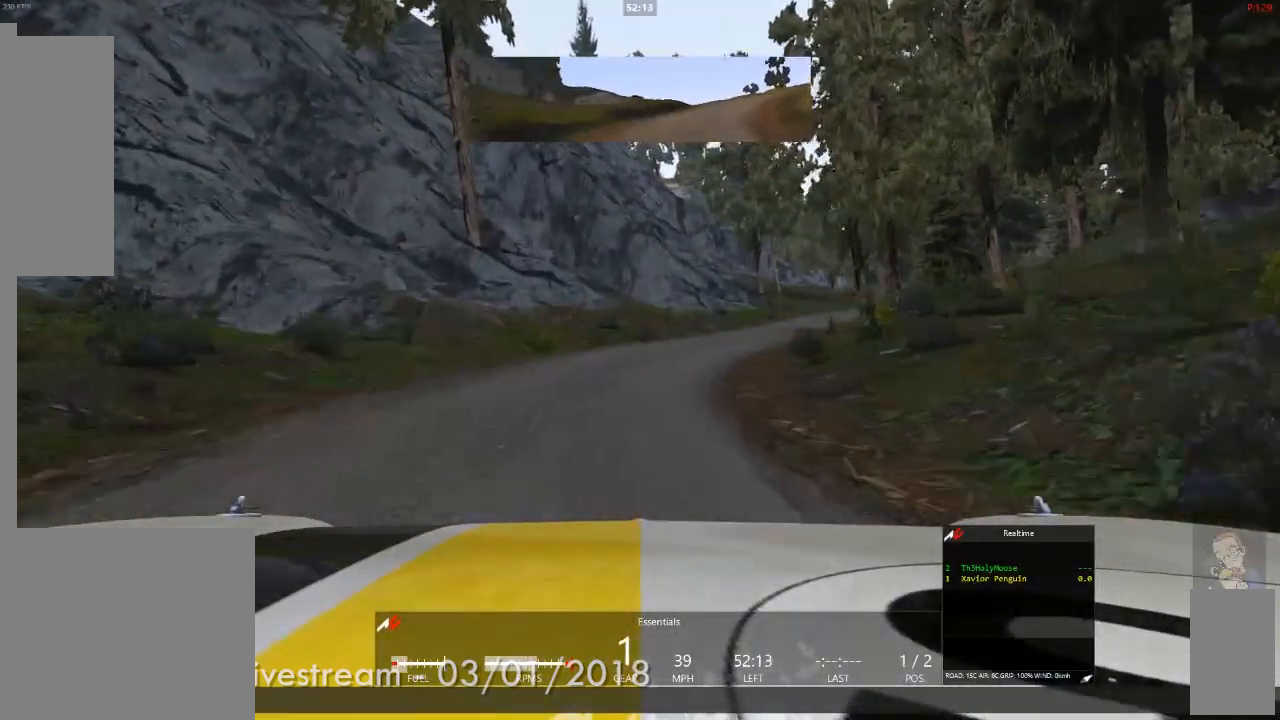
{"buttons": [], "left_stick": "right", "right_stick": "center", "events": [[17, "left_stick", "left"], [167, "left_stick", "center"], [267, "left_stick", "right"]]}
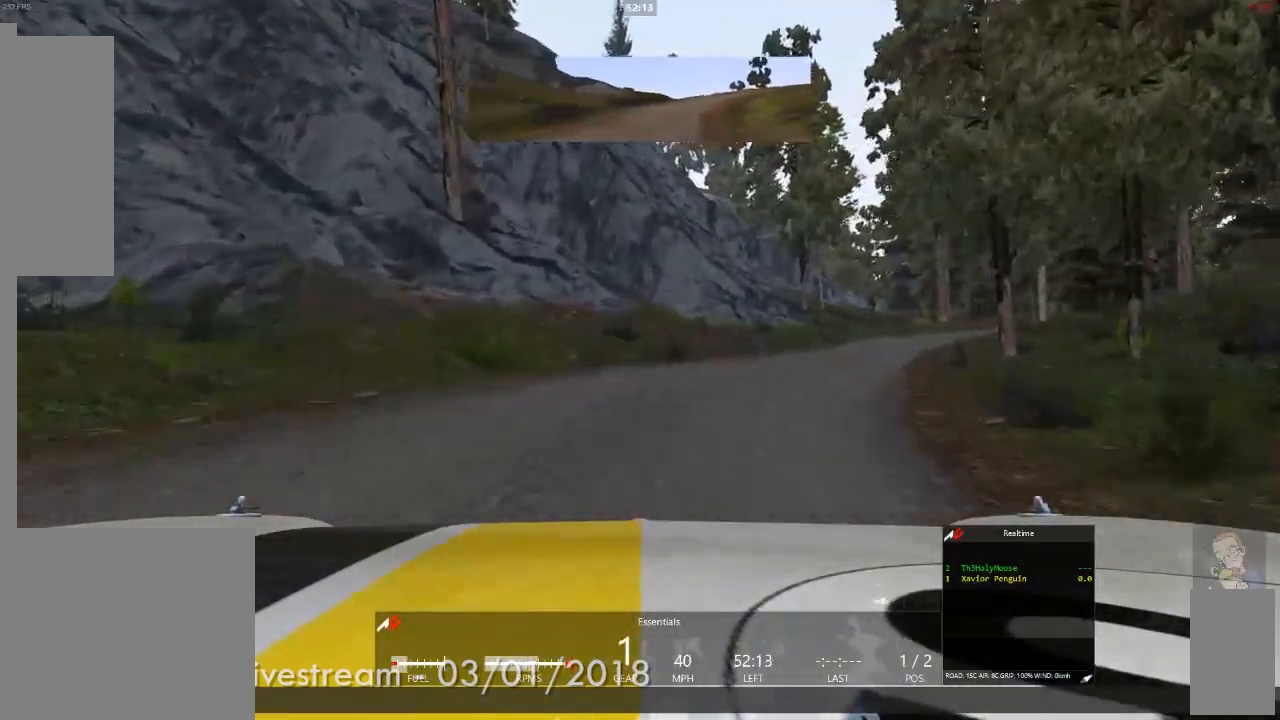
{"buttons": [], "left_stick": "center", "right_stick": "center", "events": [[150, "left_stick", "center"]]}
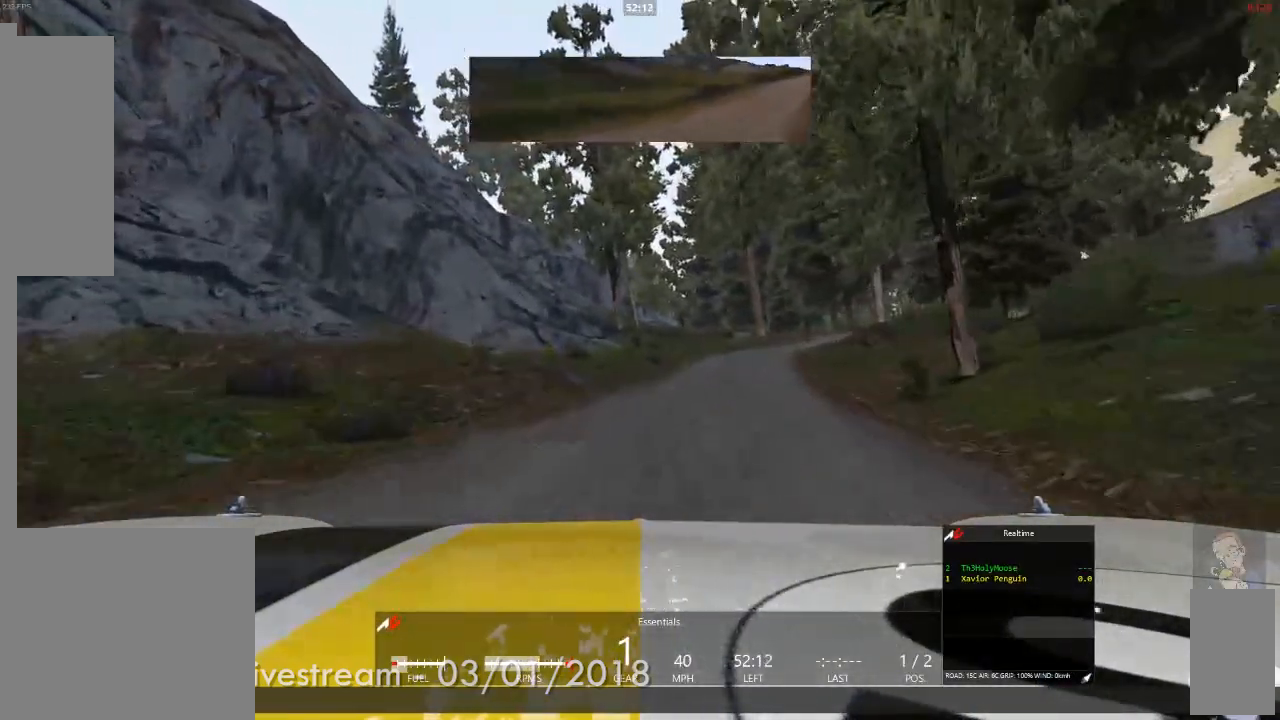
{"buttons": [], "left_stick": "center", "right_stick": "center", "events": [[267, "left_stick", "right"], [433, "left_stick", "center"]]}
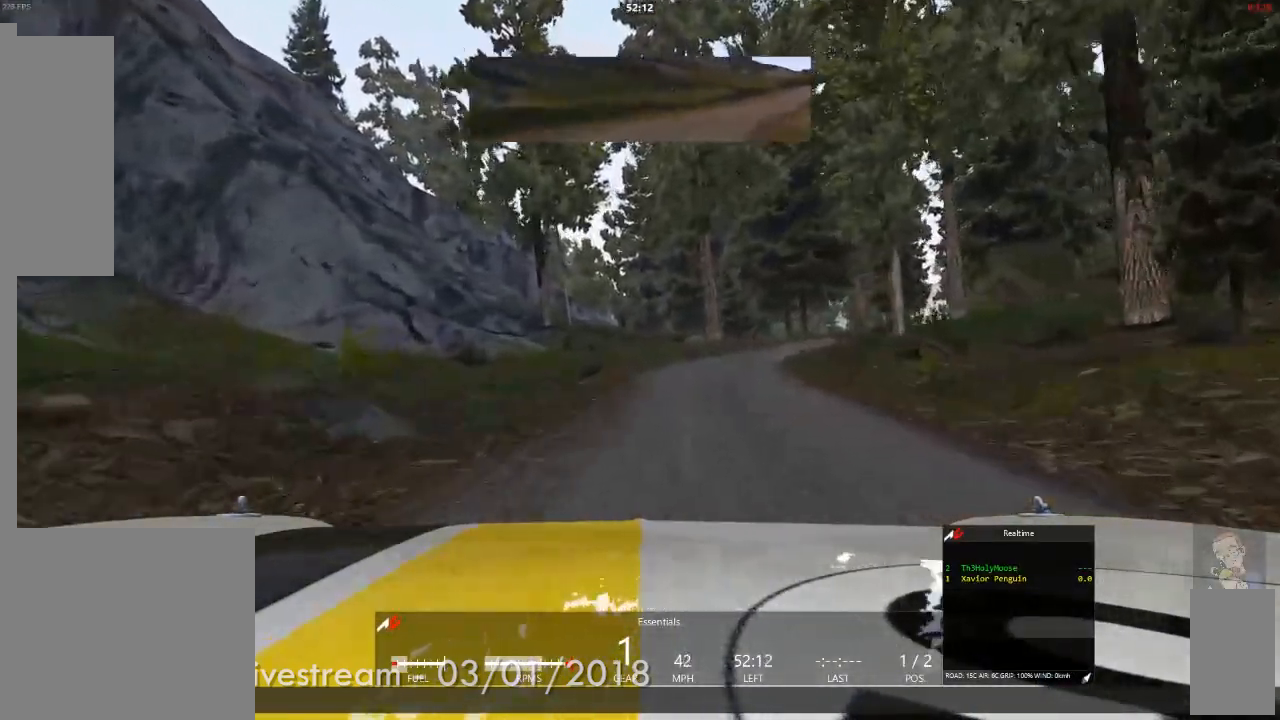
{"buttons": [], "left_stick": "center", "right_stick": "center", "events": []}
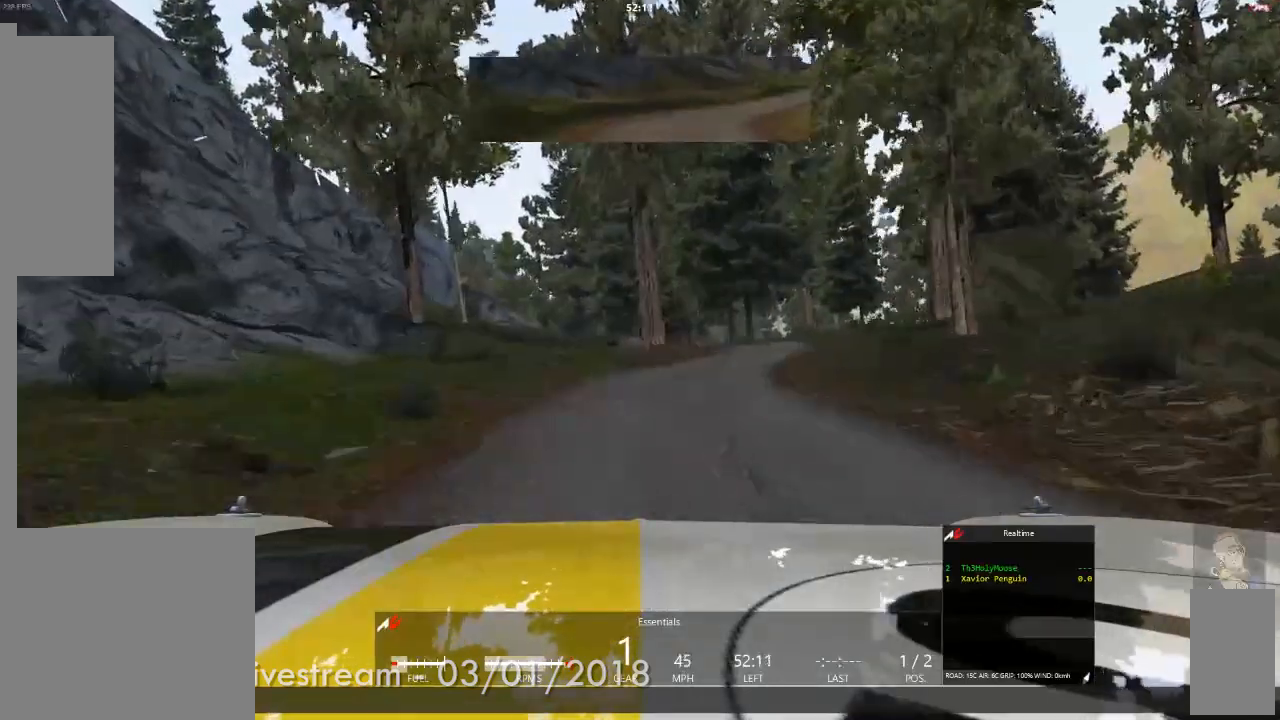
{"buttons": [], "left_stick": "center", "right_stick": "center", "events": [[83, "left_stick", "right"], [267, "left_stick", "center"]]}
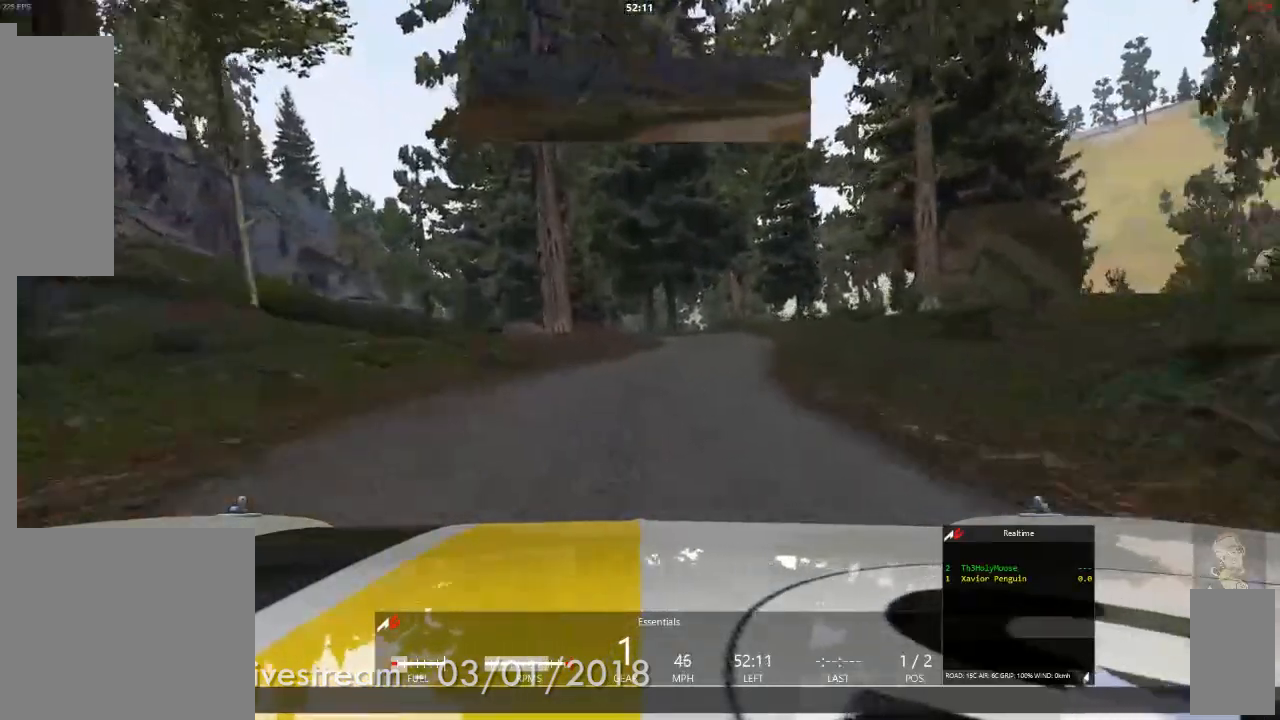
{"buttons": [], "left_stick": "center", "right_stick": "center", "events": [[67, "left_stick", "right"], [200, "left_stick", "center"], [333, "left_stick", "left"], [483, "left_stick", "center"]]}
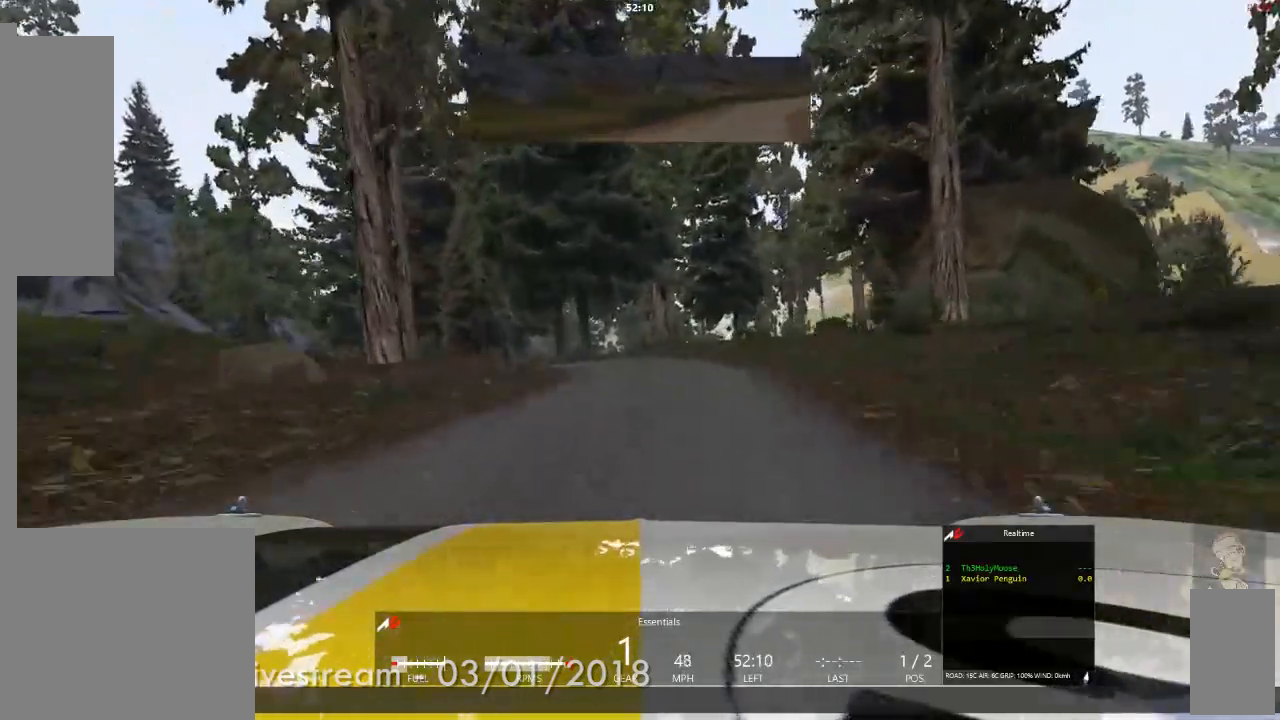
{"buttons": [], "left_stick": "left", "right_stick": "center", "events": [[350, "left_stick", "left"]]}
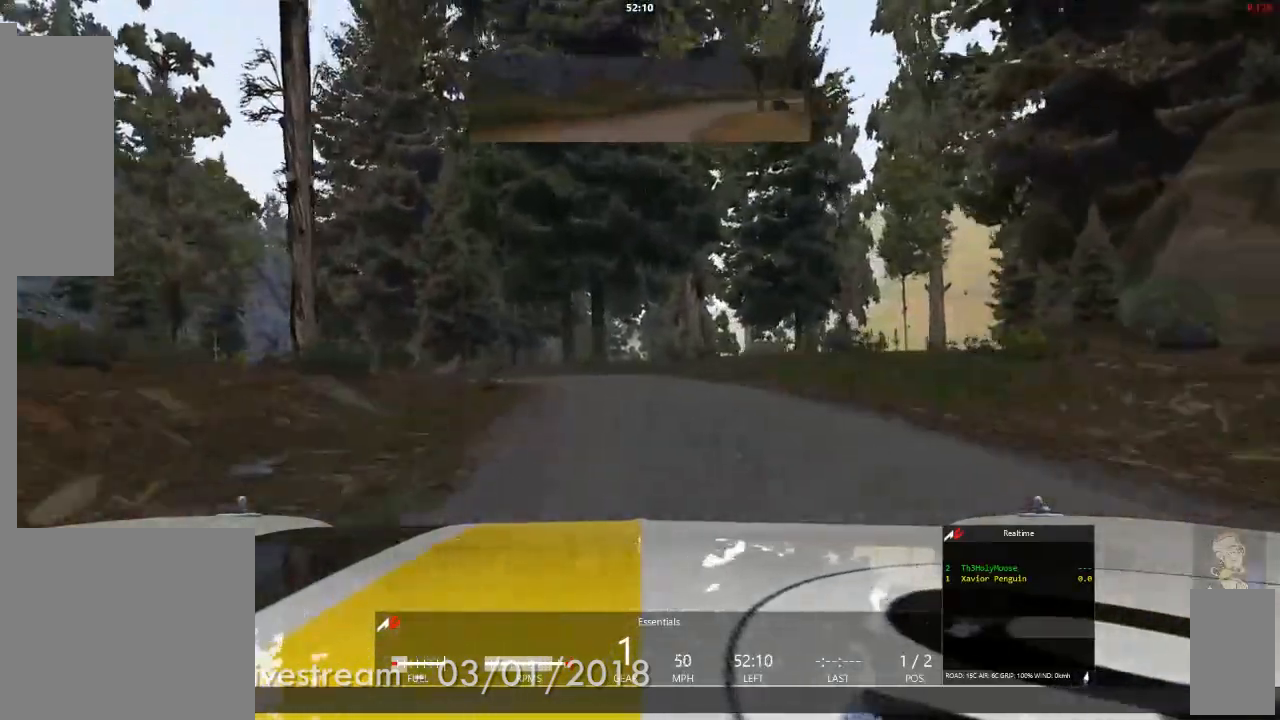
{"buttons": [], "left_stick": "left", "right_stick": "center", "events": [[50, "left_stick", "center"], [117, "left_stick", "left"], [283, "left_stick", "center"], [433, "left_stick", "left"]]}
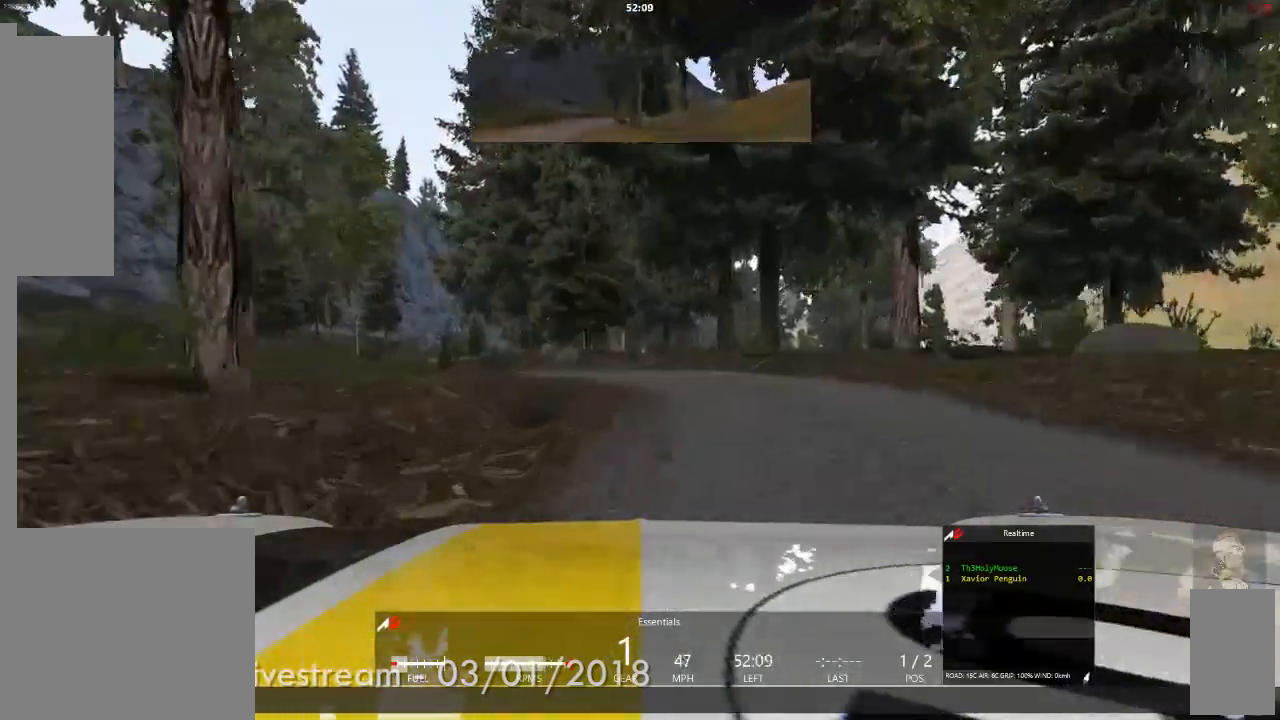
{"buttons": [], "left_stick": "left", "right_stick": "center", "events": [[100, "left_stick", "center"], [400, "left_stick", "left"]]}
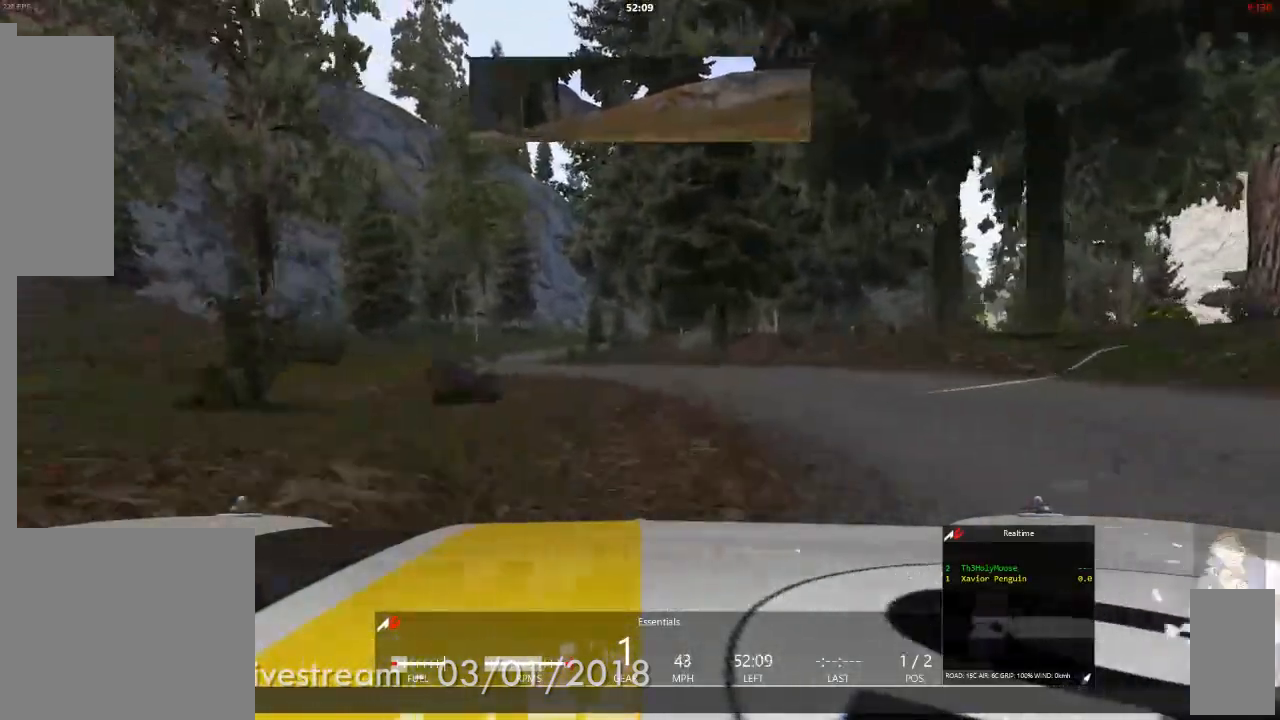
{"buttons": [], "left_stick": "left", "right_stick": "center", "events": [[133, "left_stick", "center"], [433, "left_stick", "left"]]}
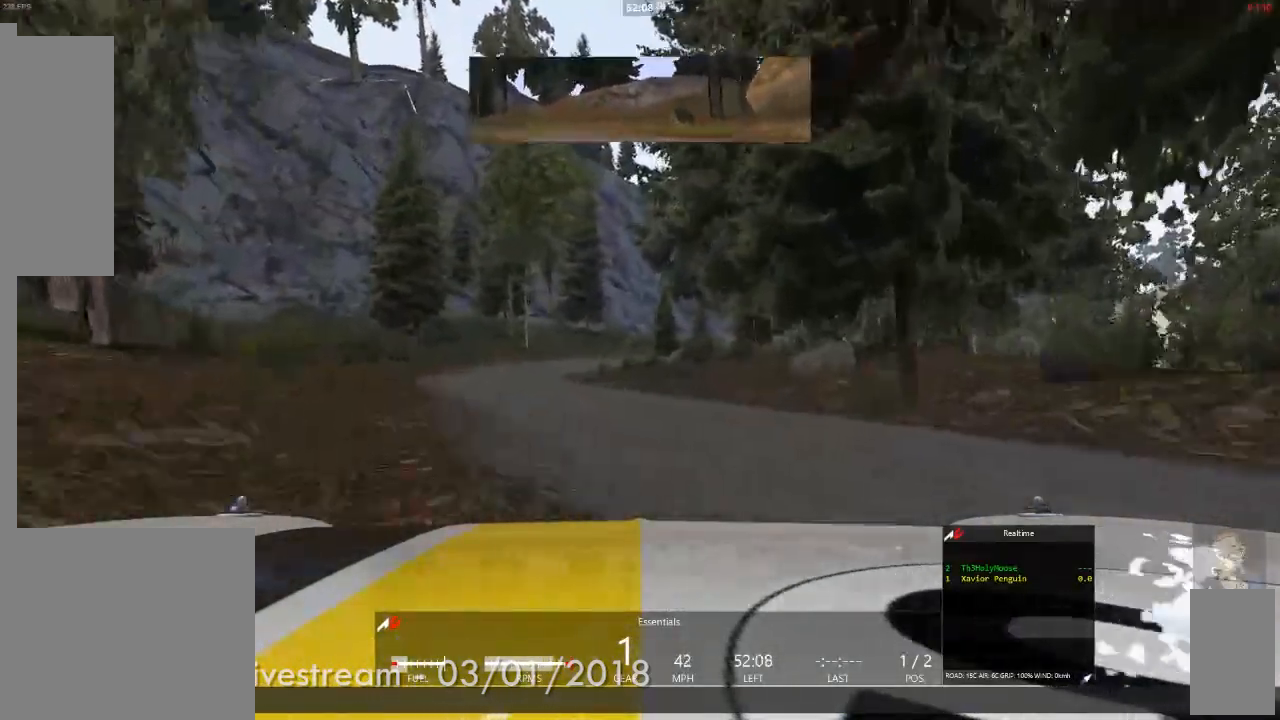
{"buttons": [], "left_stick": "center", "right_stick": "center", "events": [[250, "left_stick", "center"]]}
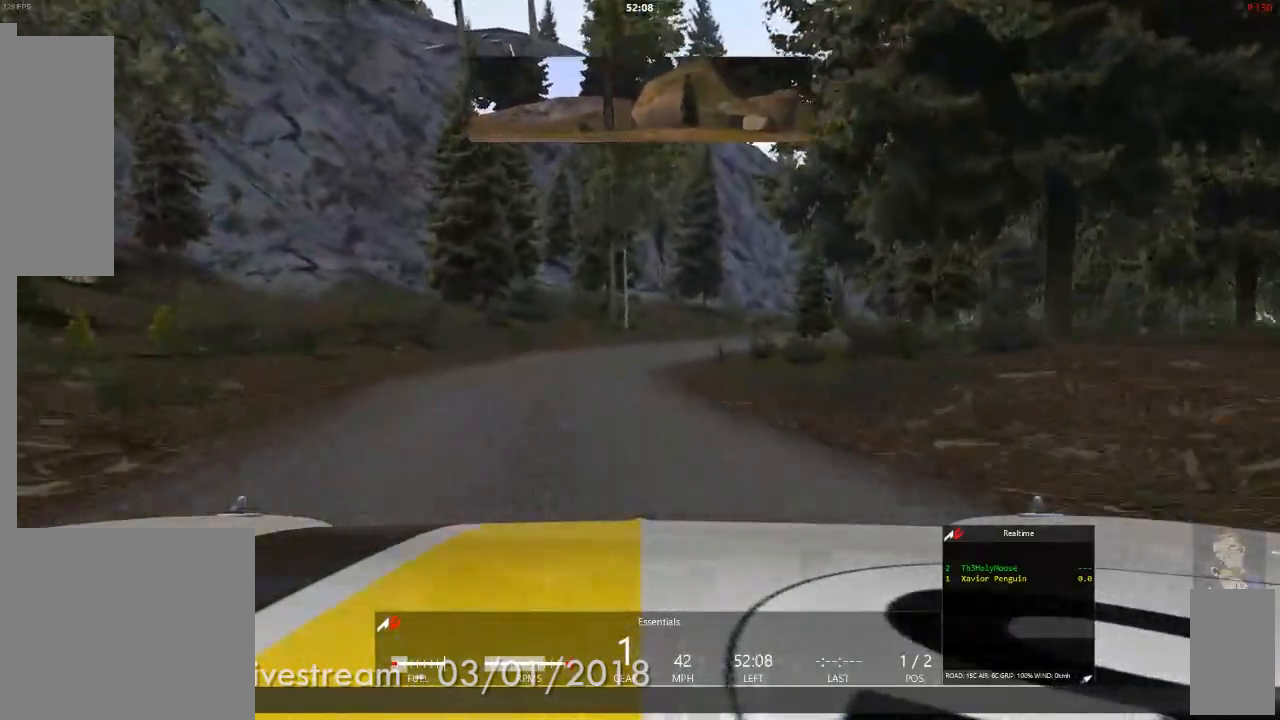
{"buttons": [], "left_stick": "center", "right_stick": "center", "events": [[317, "left_stick", "right"], [483, "left_stick", "center"]]}
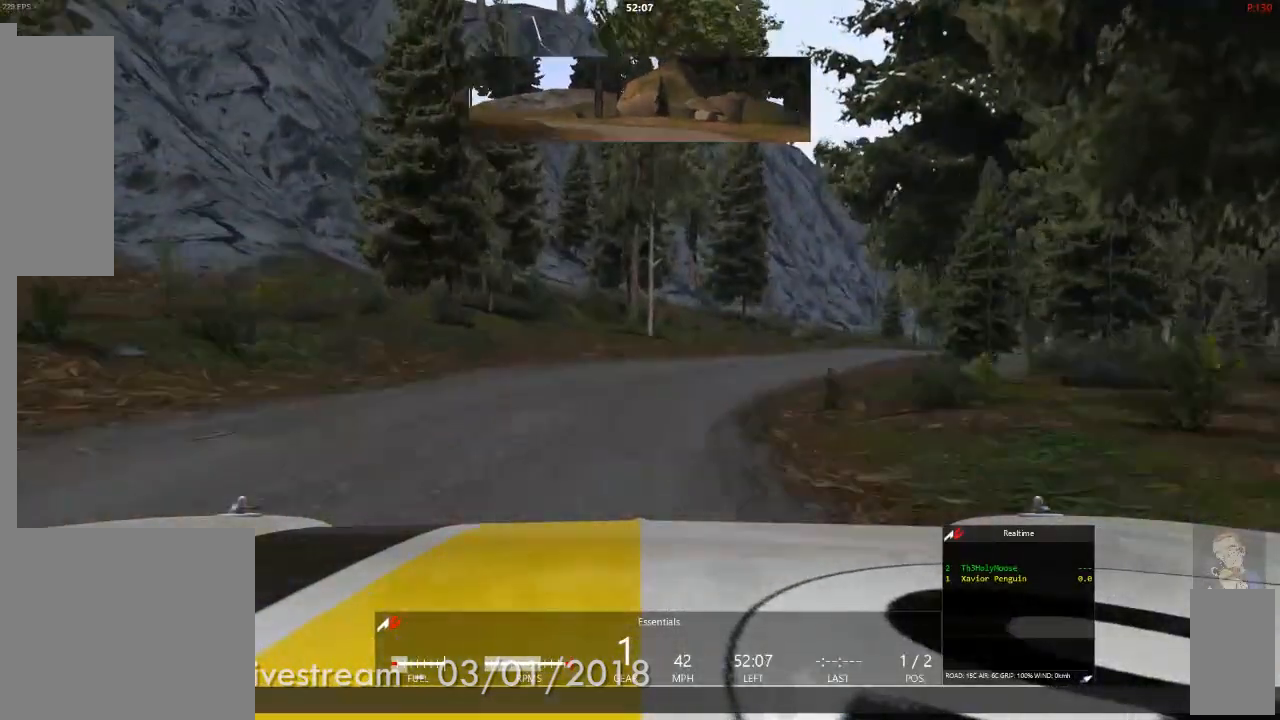
{"buttons": [], "left_stick": "right", "right_stick": "center", "events": [[117, "left_stick", "right"]]}
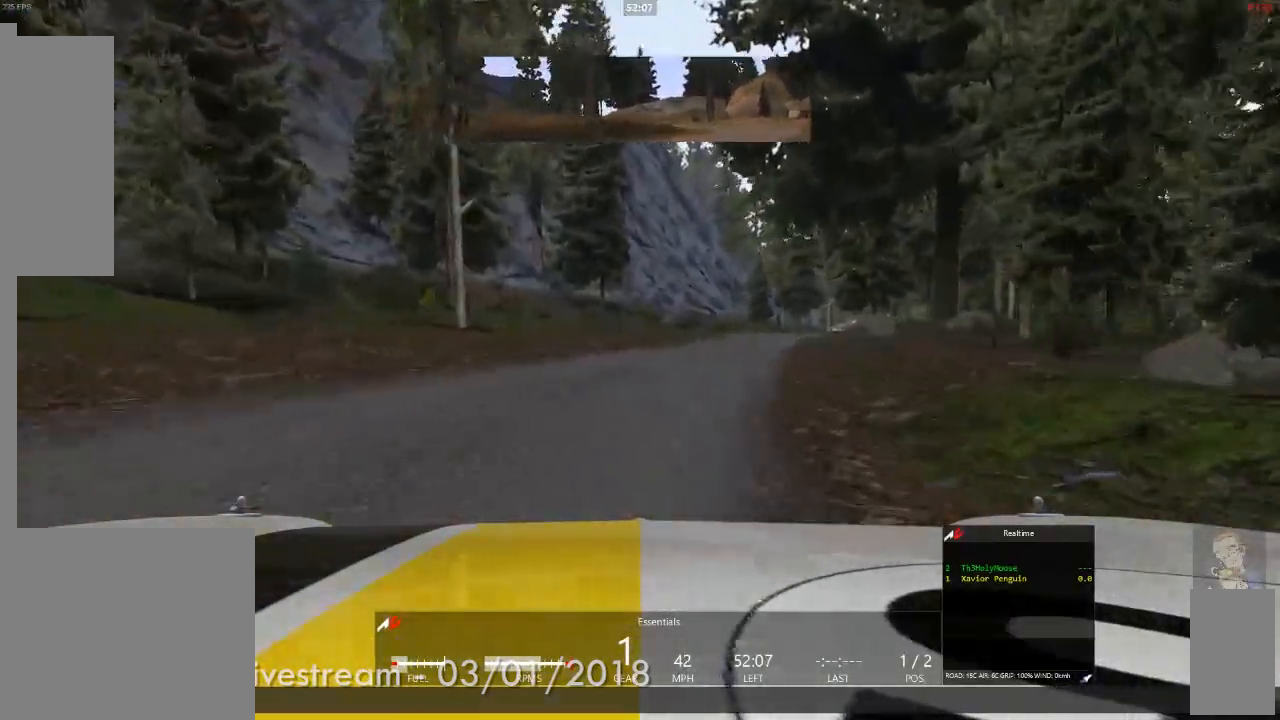
{"buttons": [], "left_stick": "center", "right_stick": "center", "events": [[33, "left_stick", "center"], [167, "left_stick", "left"], [317, "left_stick", "center"]]}
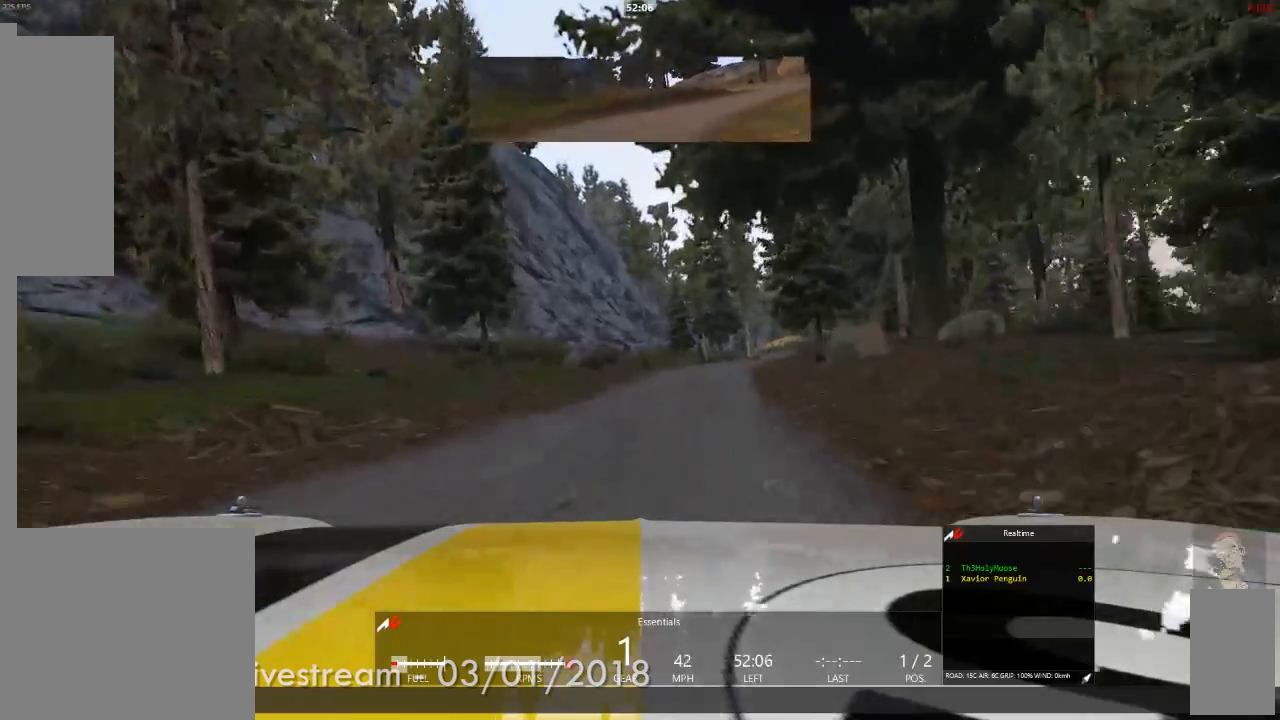
{"buttons": [], "left_stick": "center", "right_stick": "center", "events": [[117, "left_stick", "right"], [267, "left_stick", "center"]]}
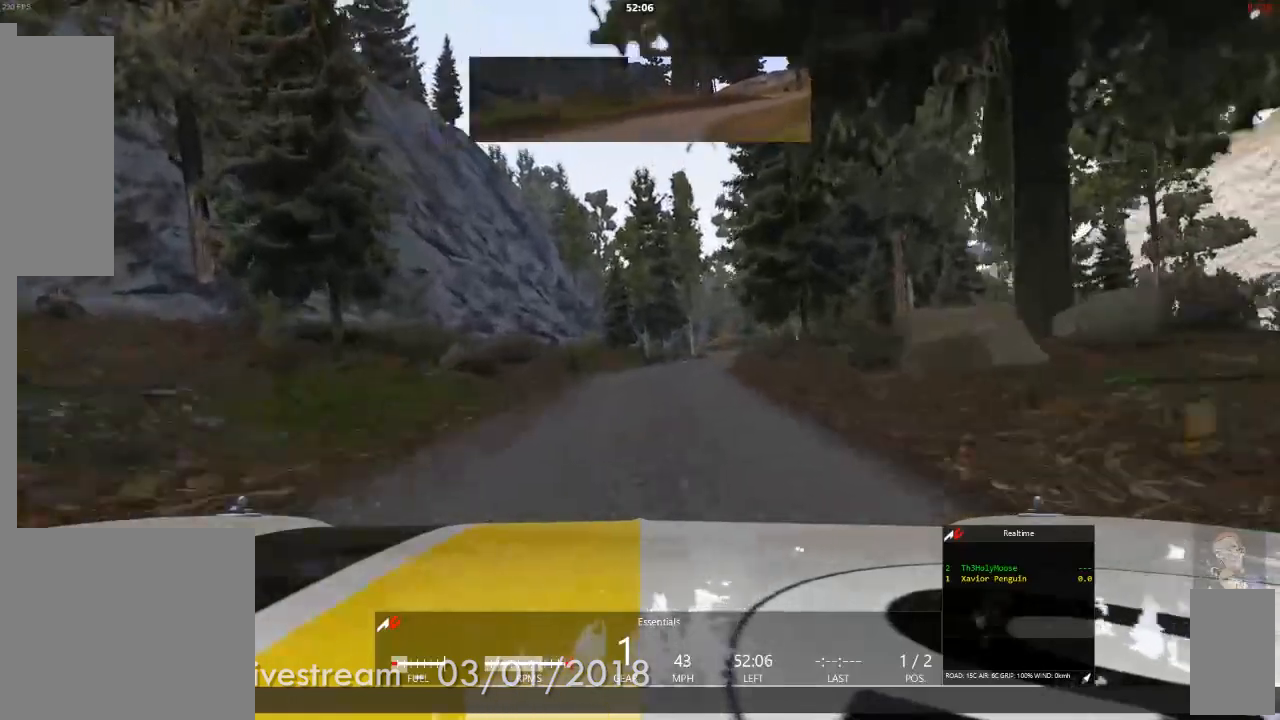
{"buttons": [], "left_stick": "right", "right_stick": "center", "events": [[367, "left_stick", "right"]]}
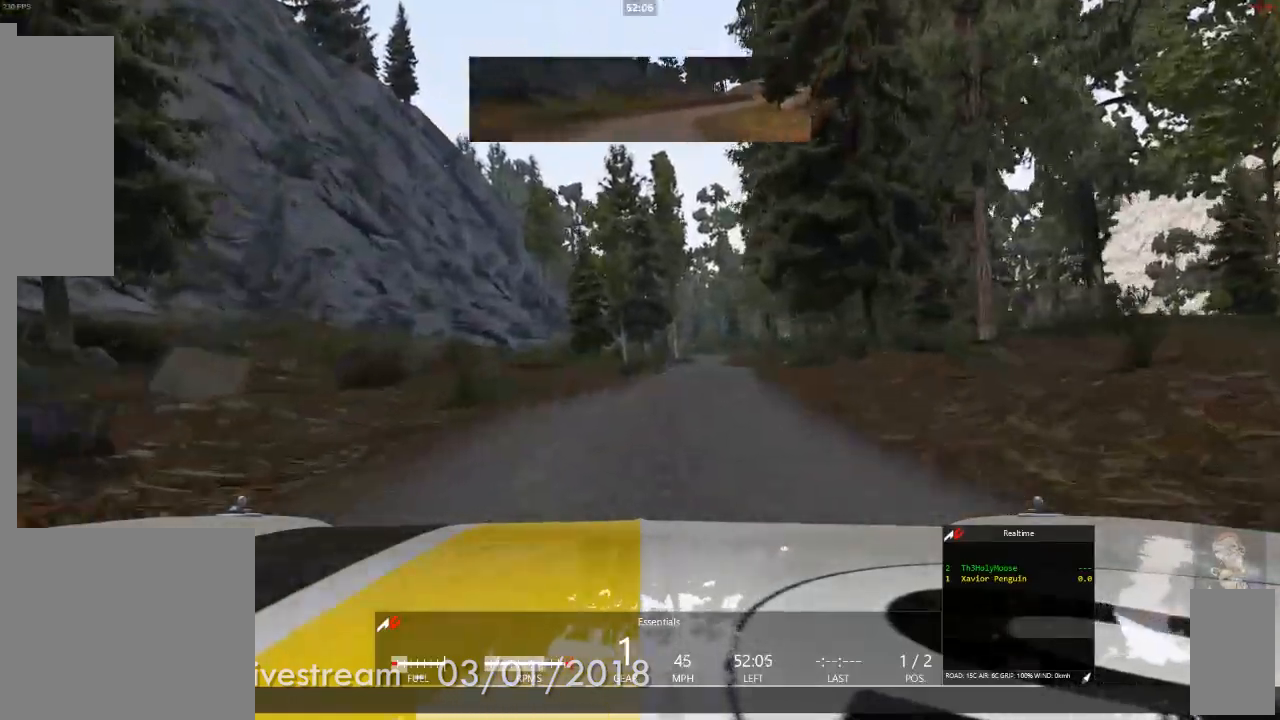
{"buttons": [], "left_stick": "center", "right_stick": "center", "events": [[17, "left_stick", "center"], [400, "left_stick", "left"], [500, "left_stick", "center"]]}
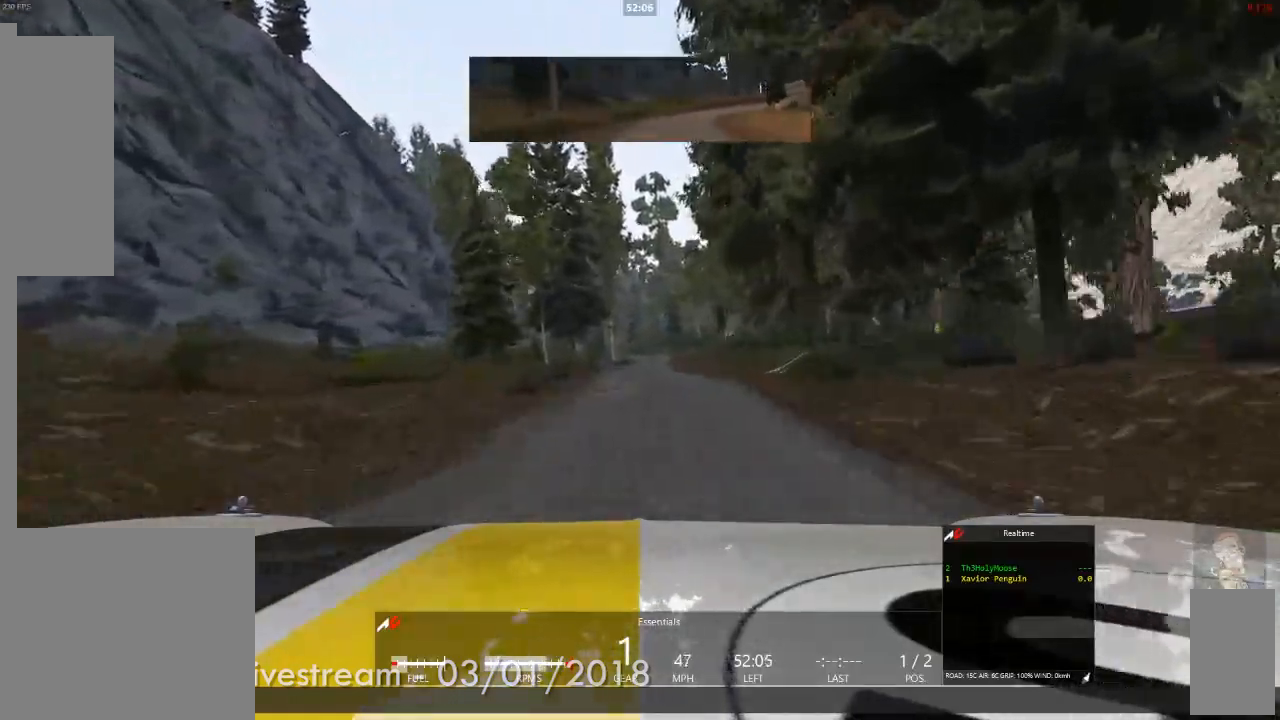
{"buttons": [], "left_stick": "center", "right_stick": "center", "events": []}
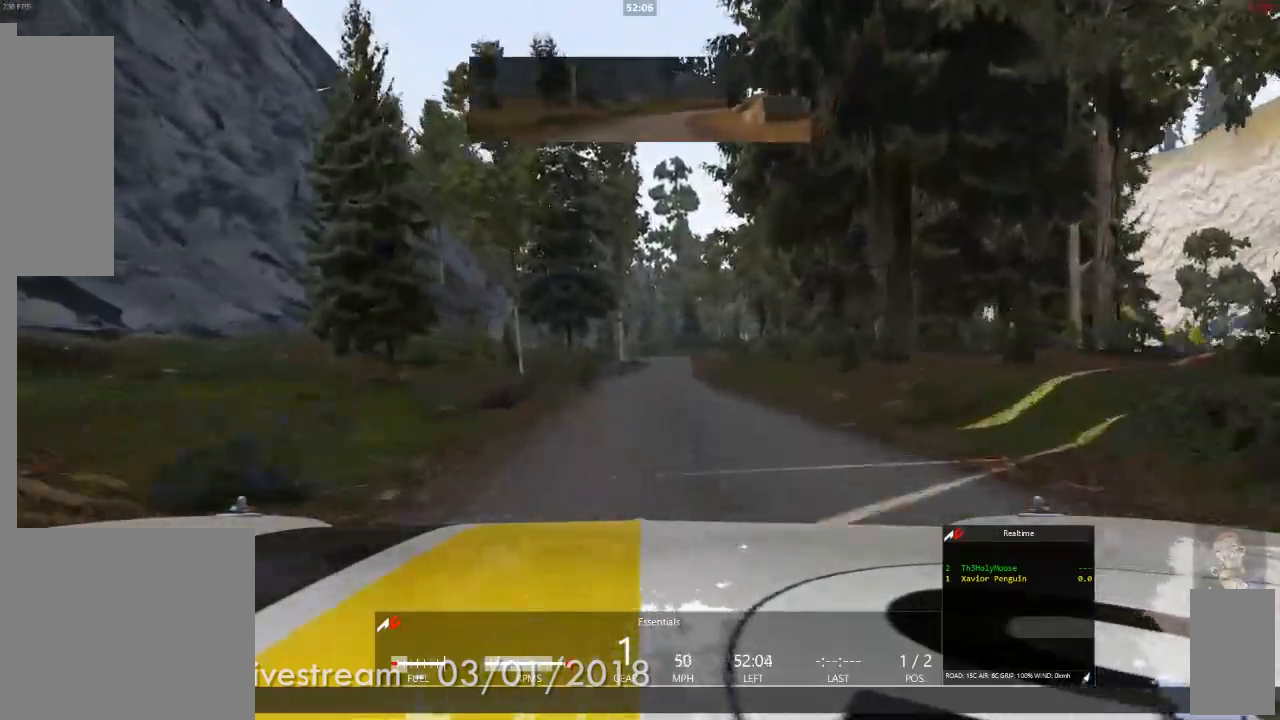
{"buttons": [], "left_stick": "right", "right_stick": "center", "events": [[467, "left_stick", "right"]]}
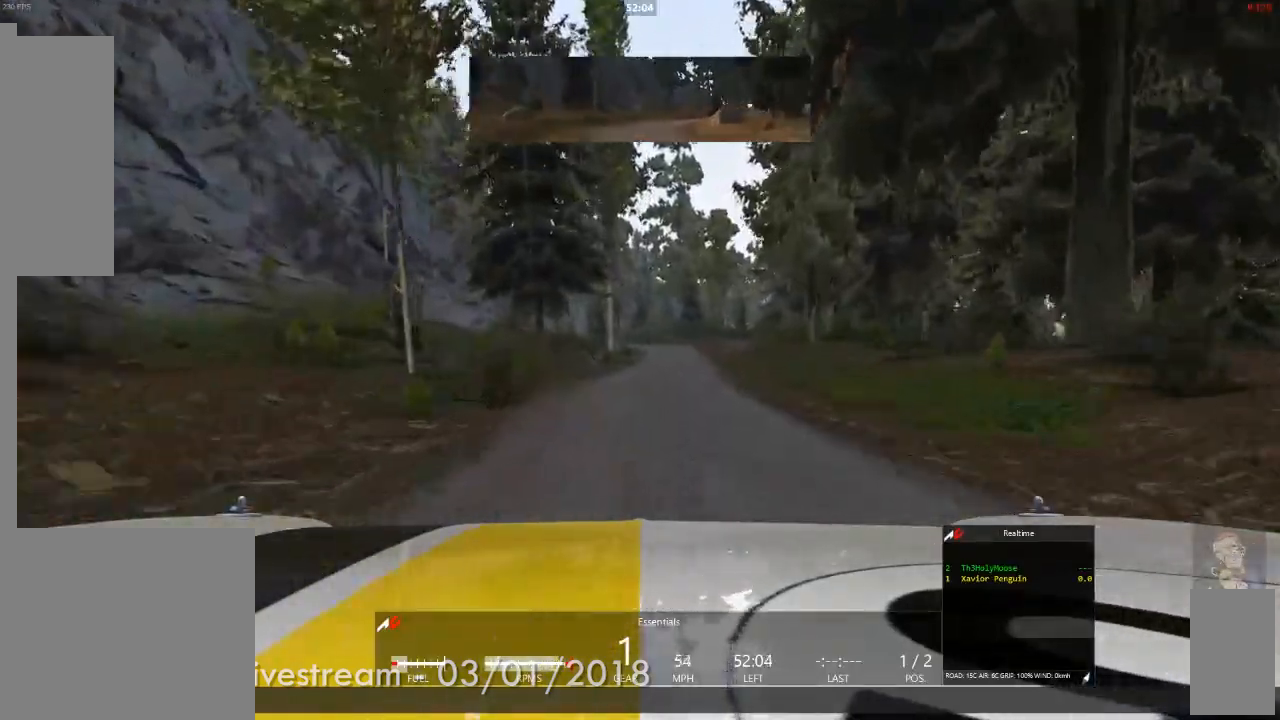
{"buttons": [], "left_stick": "center", "right_stick": "center", "events": [[100, "left_stick", "center"]]}
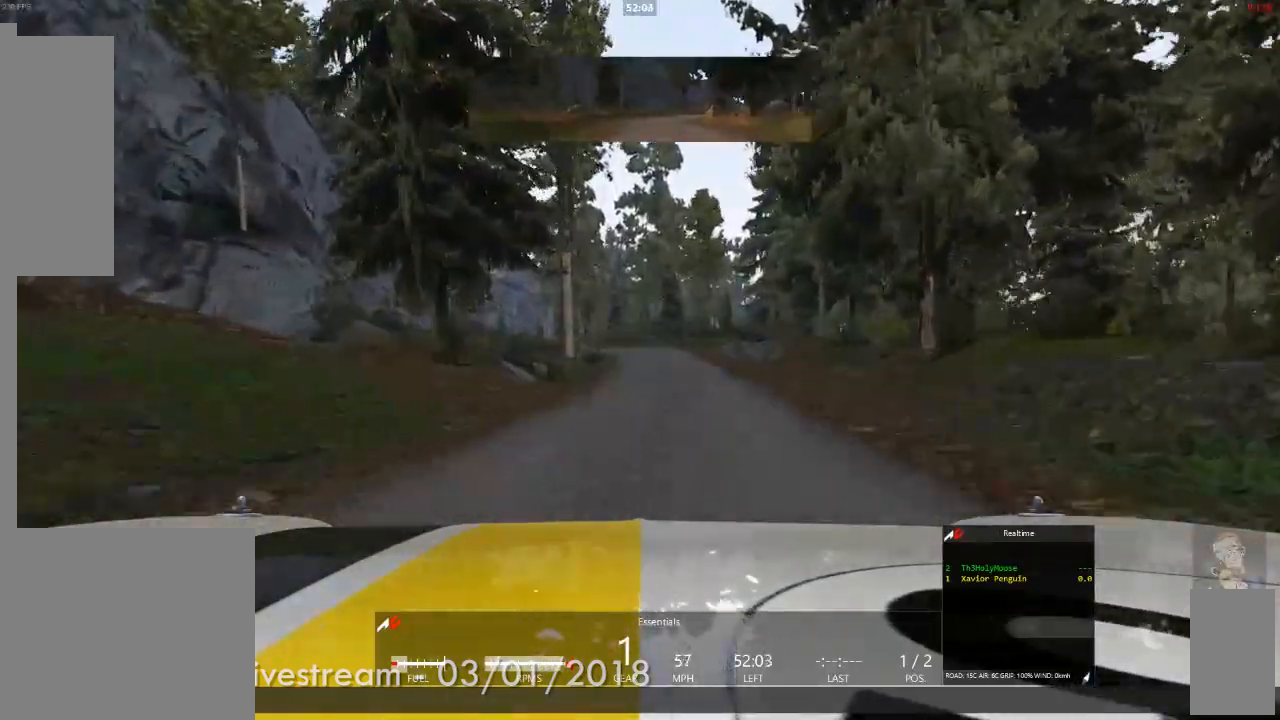
{"buttons": [], "left_stick": "center", "right_stick": "center", "events": []}
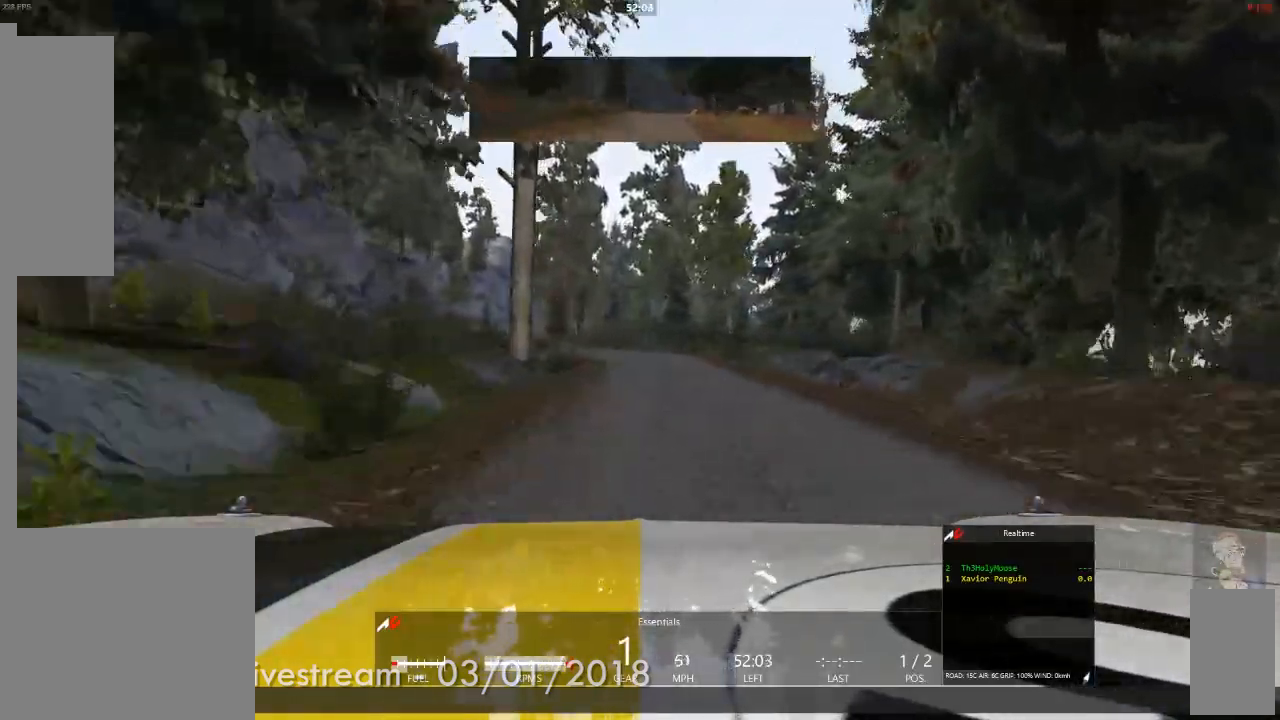
{"buttons": [], "left_stick": "left", "right_stick": "center", "events": [[433, "left_stick", "left"]]}
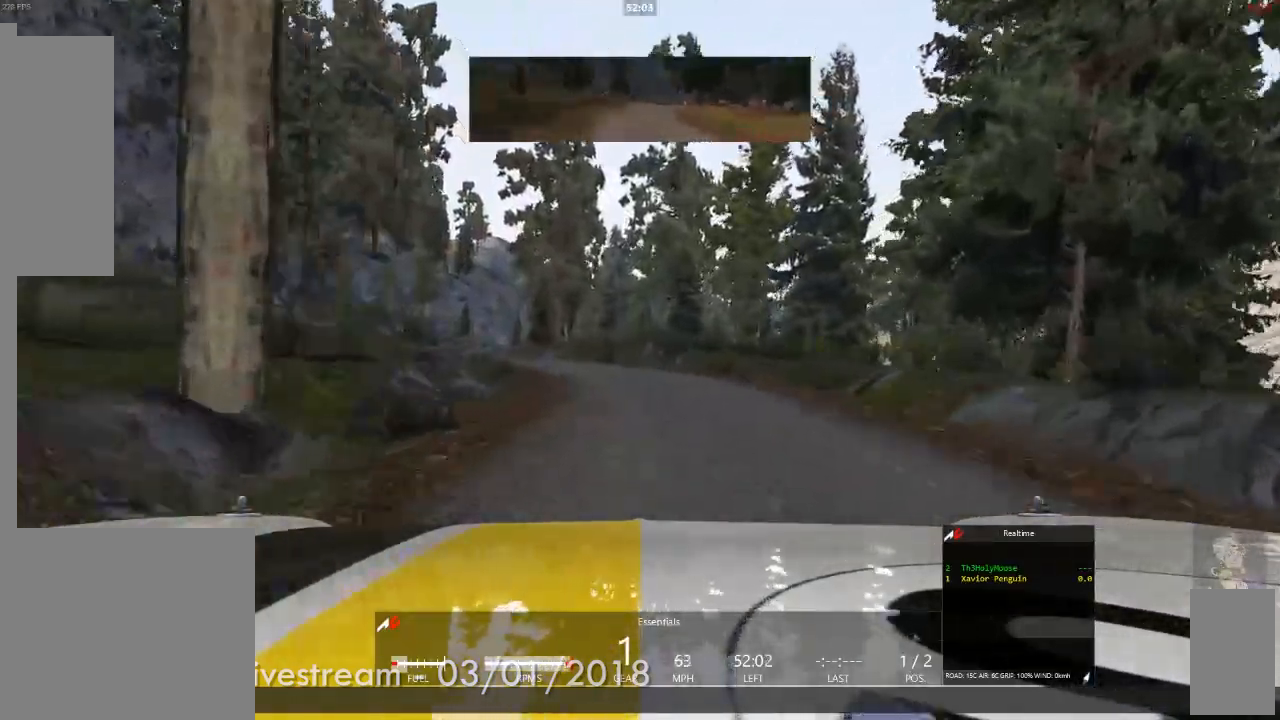
{"buttons": [], "left_stick": "left", "right_stick": "center", "events": [[33, "left_stick", "center"], [217, "left_stick", "left"]]}
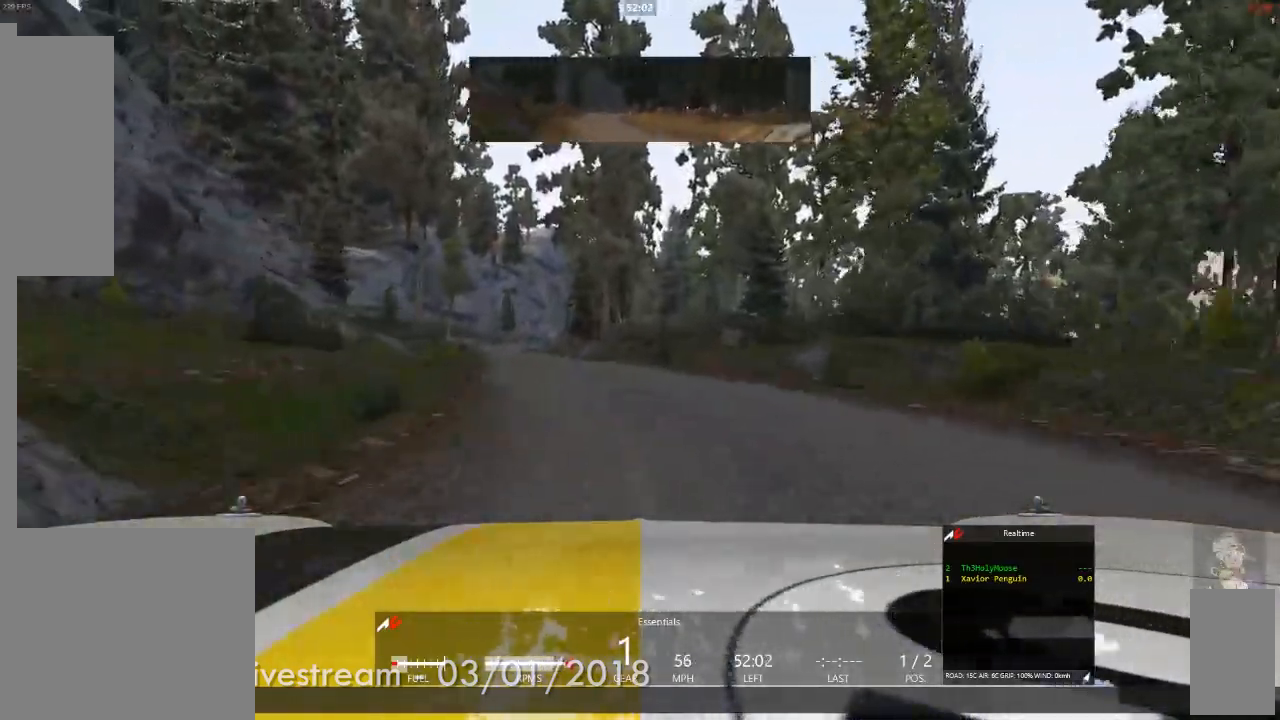
{"buttons": [], "left_stick": "right", "right_stick": "center", "events": [[17, "left_stick", "center"], [500, "left_stick", "right"]]}
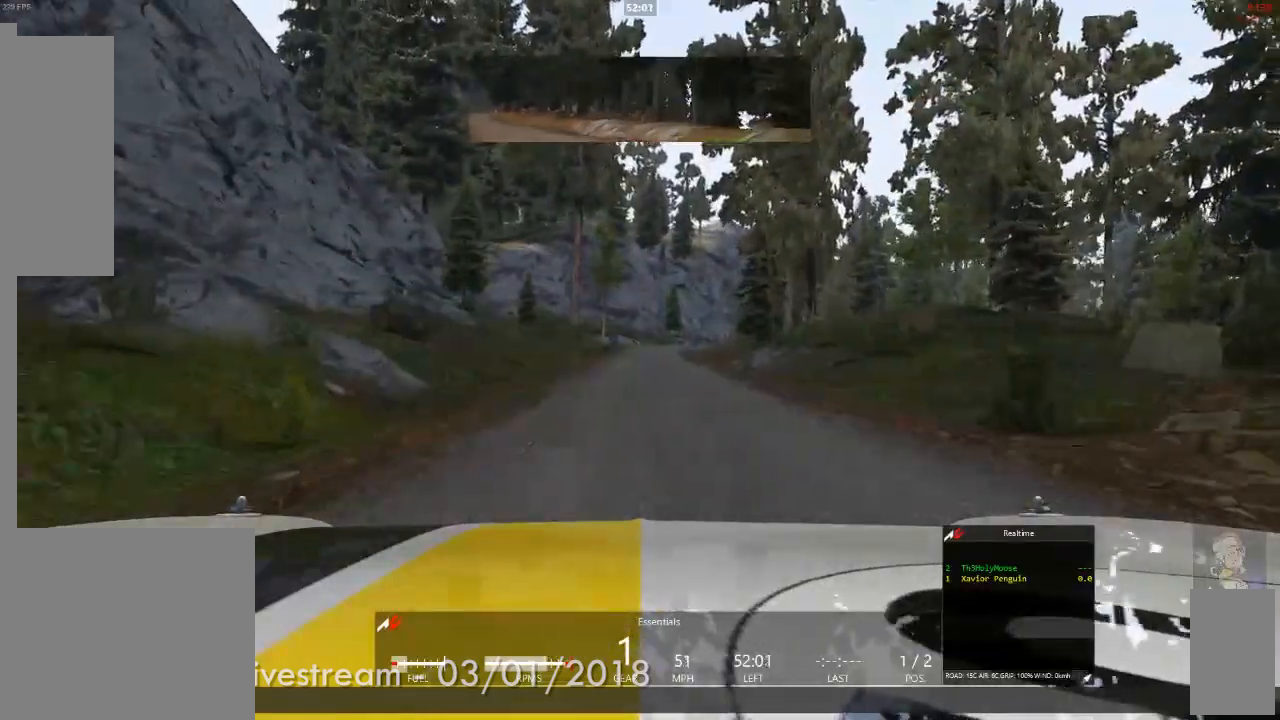
{"buttons": [], "left_stick": "center", "right_stick": "center", "events": [[133, "left_stick", "center"]]}
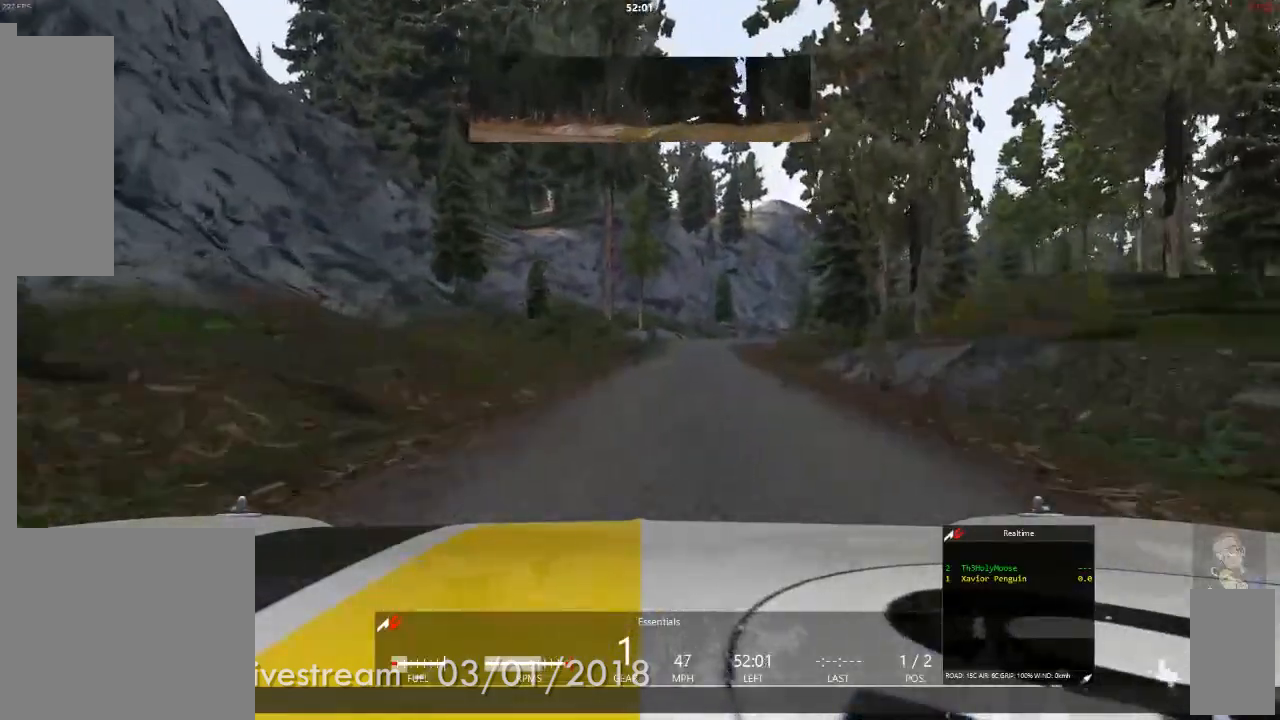
{"buttons": [], "left_stick": "center", "right_stick": "center", "events": [[83, "left_stick", "right"], [183, "left_stick", "center"]]}
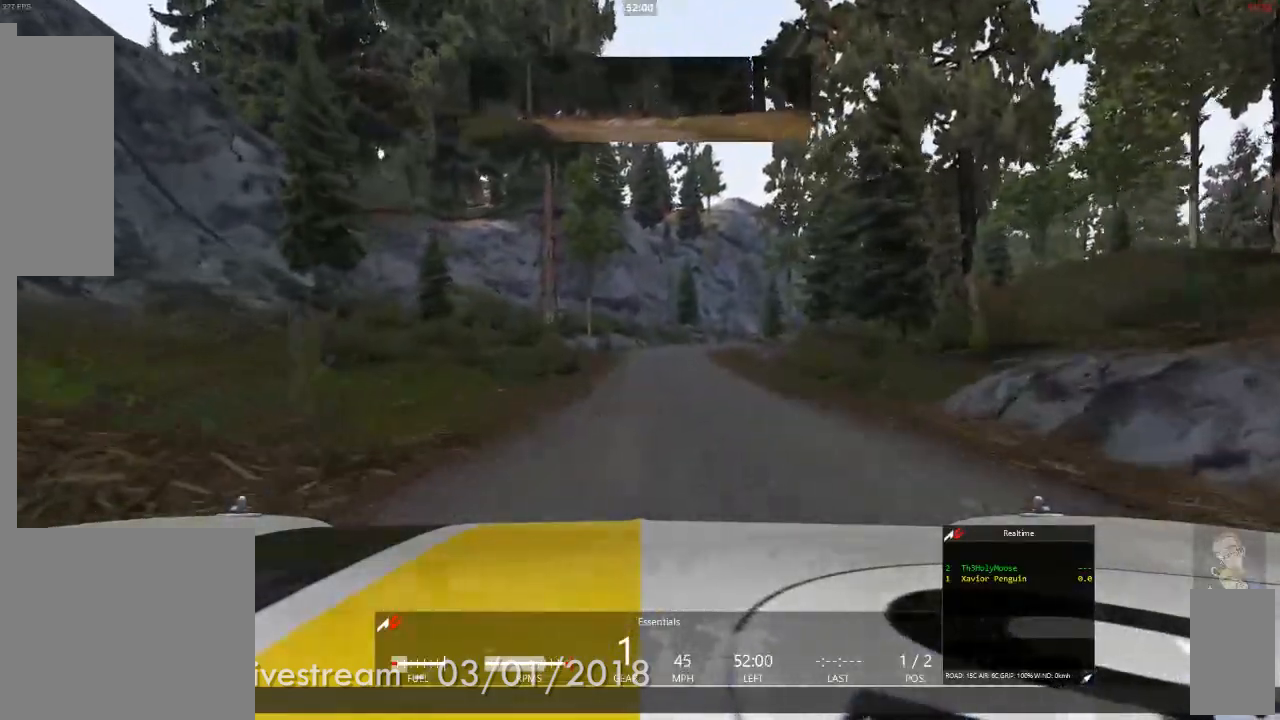
{"buttons": [], "left_stick": "right", "right_stick": "center", "events": [[483, "left_stick", "right"]]}